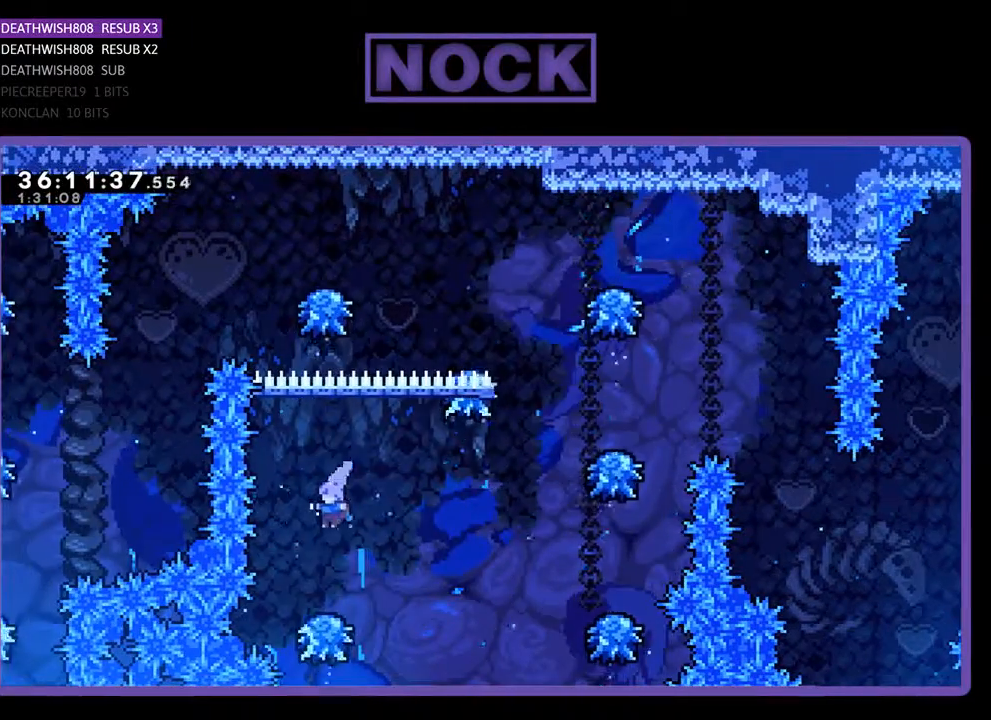
Gameplay with a controller (PlayStation layout); each line is a JSON object with the inputs held at the frame after it. "events" lists button and stick changes between this image and that frame as [ms after this image, input, new state], when the widget could be followed in between. Not read: left_stick right_stick.
{"buttons": ["CROSS", "DPAD_RIGHT"], "events": [[167, "DPAD_RIGHT", "down"], [233, "CROSS", "down"]]}
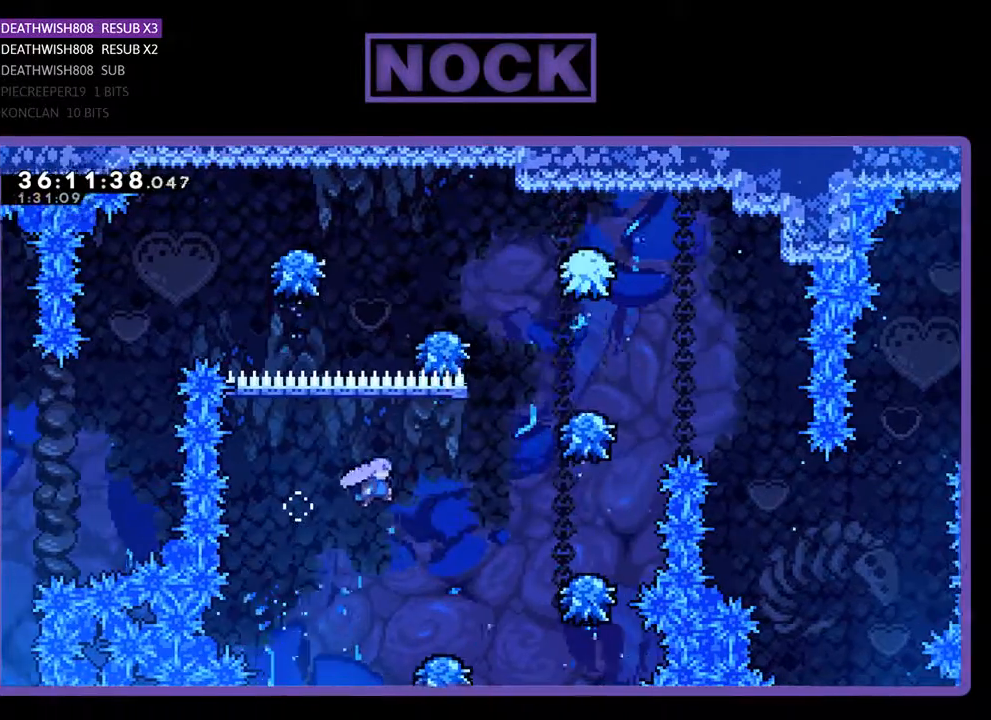
{"buttons": ["CROSS", "DPAD_RIGHT"], "events": [[100, "CROSS", "up"], [233, "DPAD_RIGHT", "up"], [300, "DPAD_RIGHT", "down"], [400, "CROSS", "down"]]}
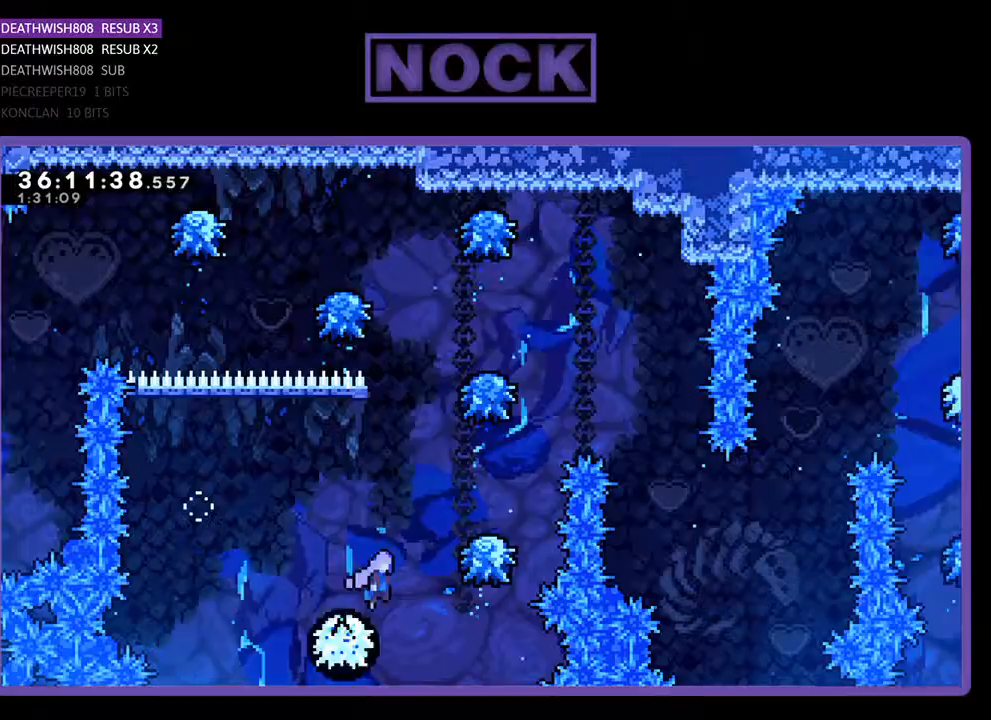
{"buttons": ["CROSS", "DPAD_RIGHT"], "events": [[300, "CROSS", "up"], [367, "CROSS", "down"]]}
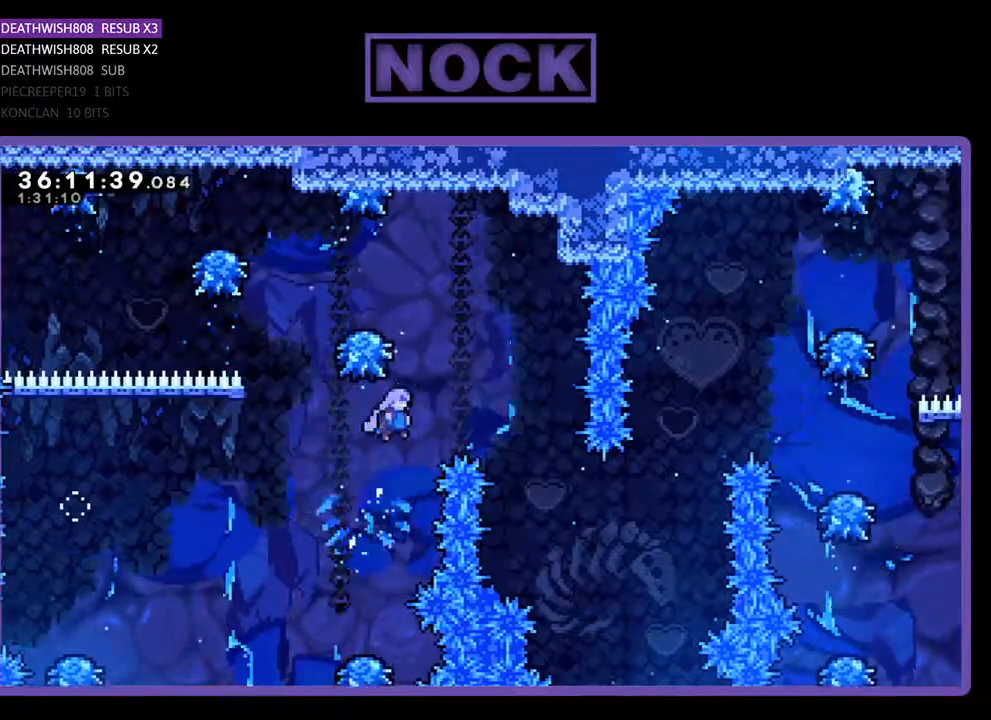
{"buttons": ["CROSS", "DPAD_RIGHT"], "events": []}
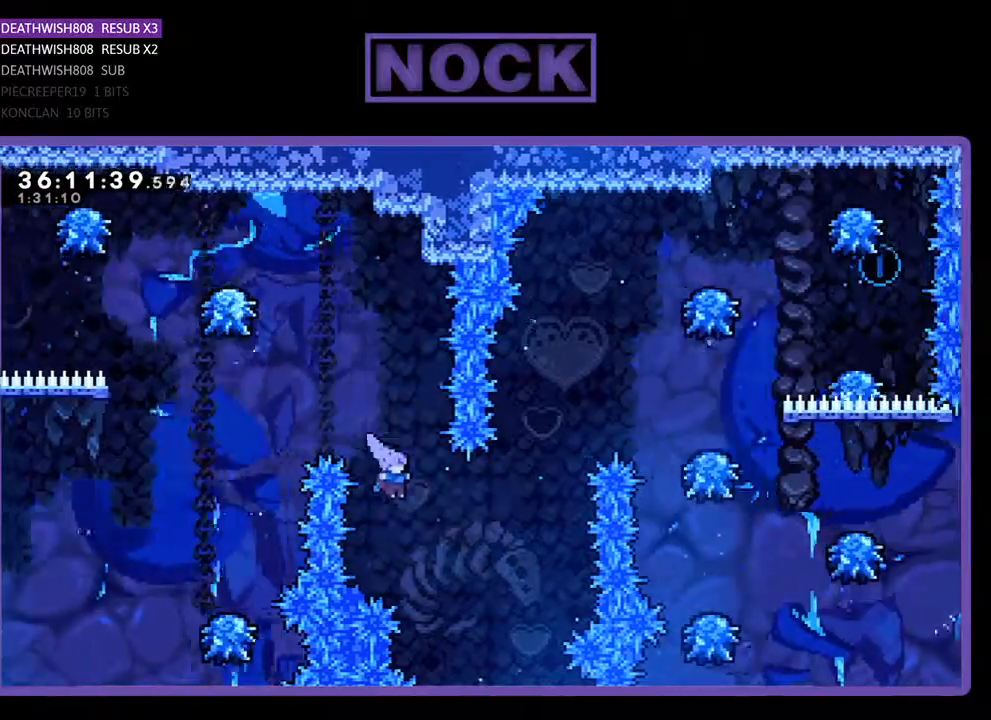
{"buttons": ["DPAD_UP", "DPAD_RIGHT"], "events": [[67, "CROSS", "up"], [100, "DPAD_UP", "down"], [200, "CIRCLE", "down"], [433, "CIRCLE", "up"]]}
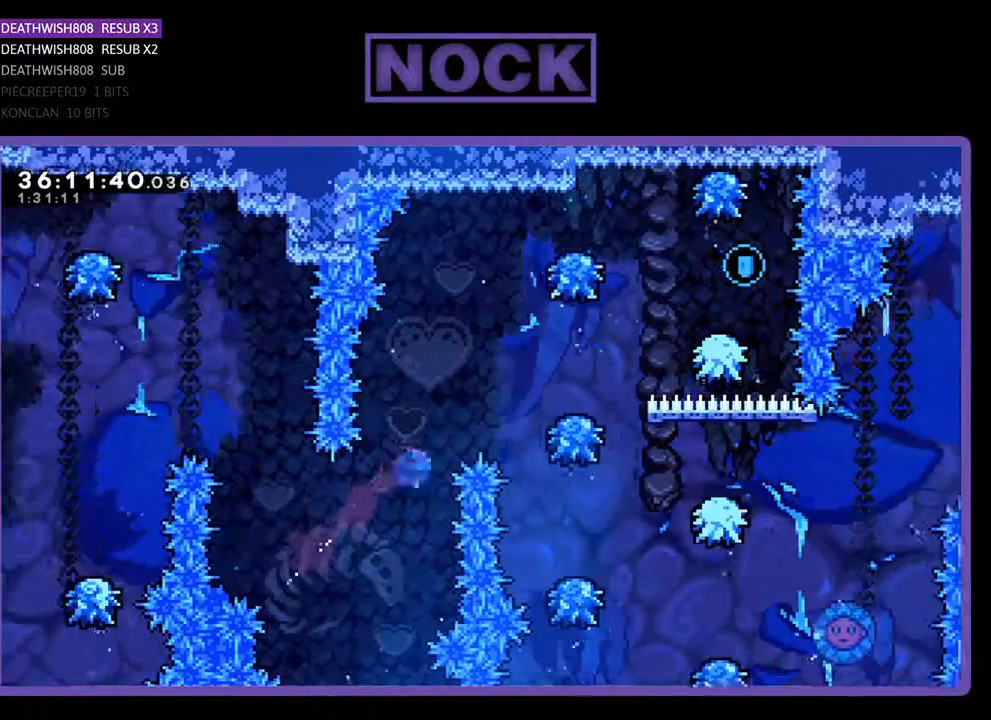
{"buttons": ["CROSS", "DPAD_UP", "DPAD_RIGHT"], "events": [[33, "CIRCLE", "down"], [400, "CIRCLE", "up"], [500, "CROSS", "down"]]}
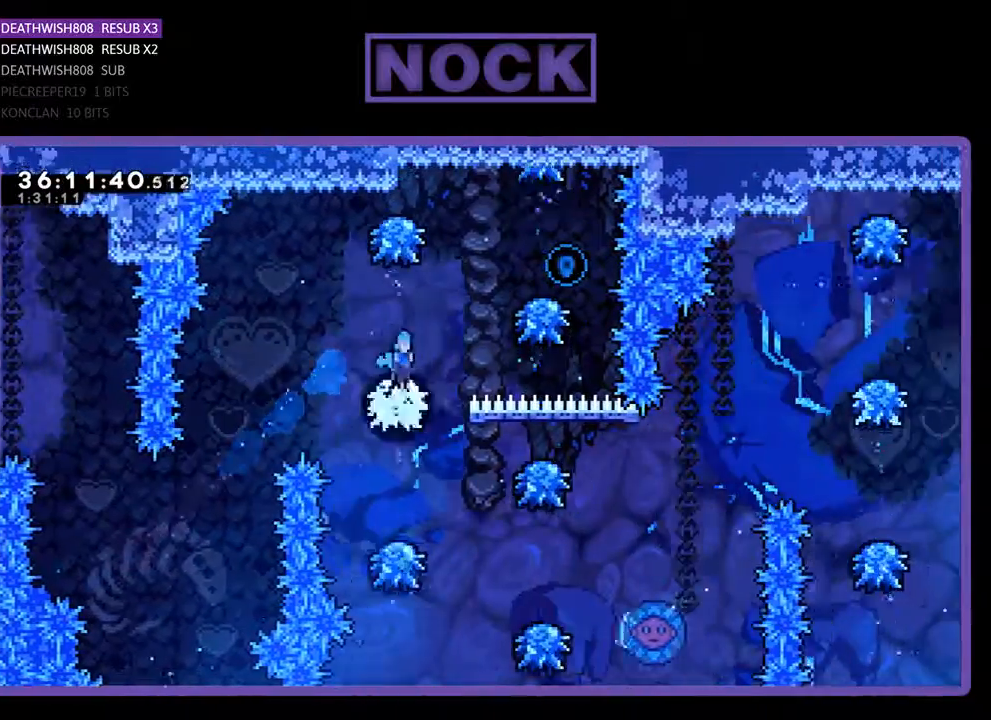
{"buttons": ["CROSS", "DPAD_RIGHT"], "events": [[33, "DPAD_UP", "up"]]}
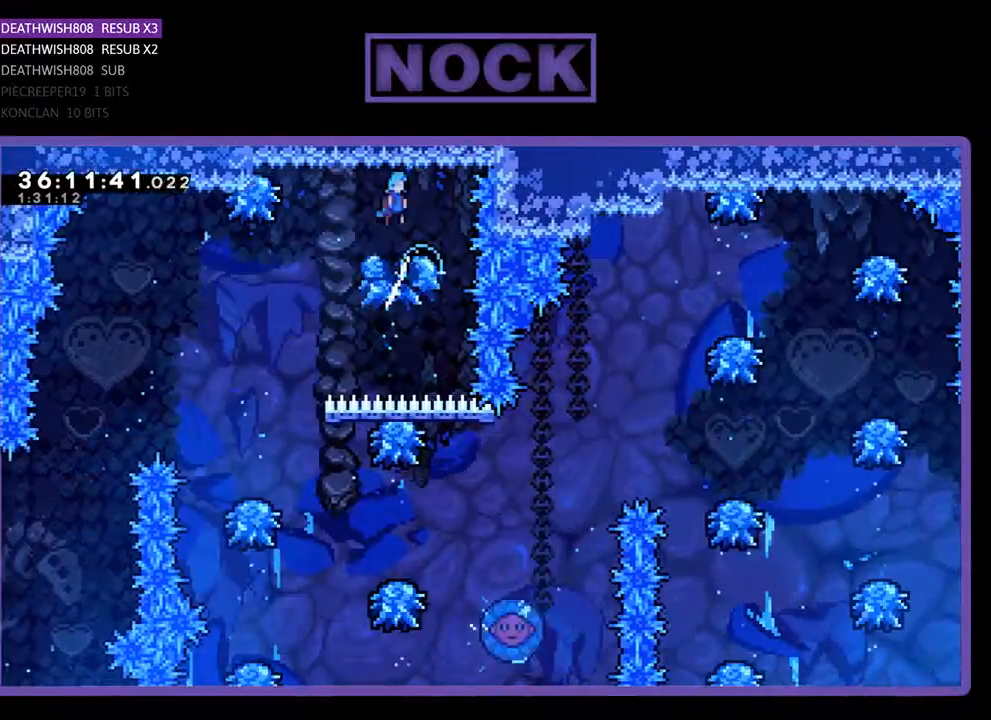
{"buttons": ["DPAD_LEFT"], "events": [[100, "CROSS", "up"], [100, "DPAD_RIGHT", "up"], [433, "DPAD_LEFT", "down"]]}
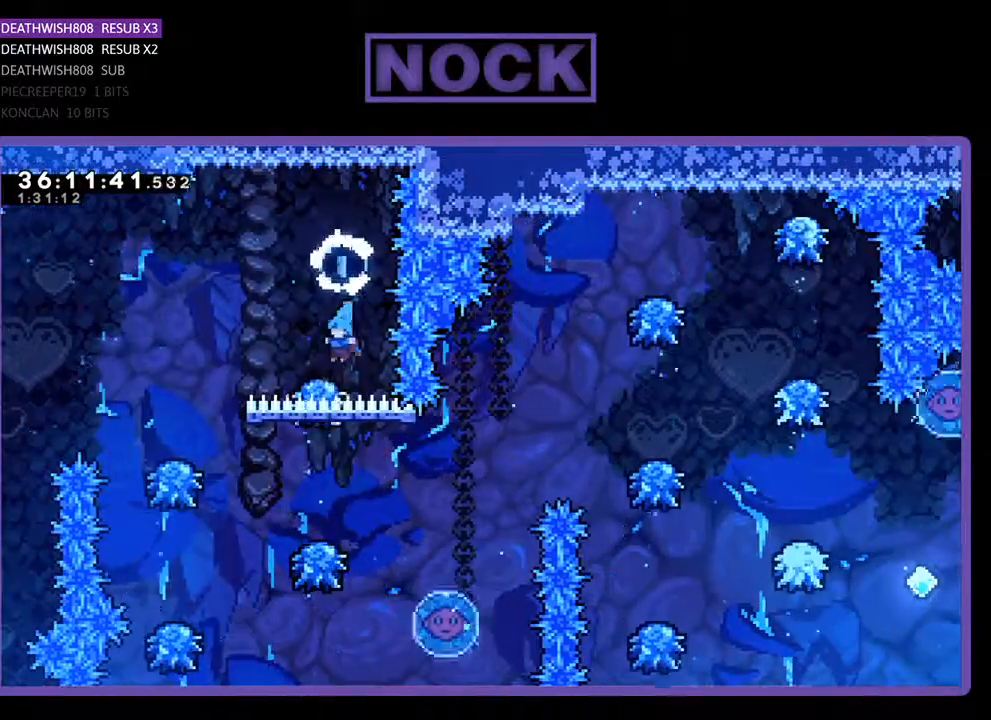
{"buttons": ["DPAD_LEFT"], "events": []}
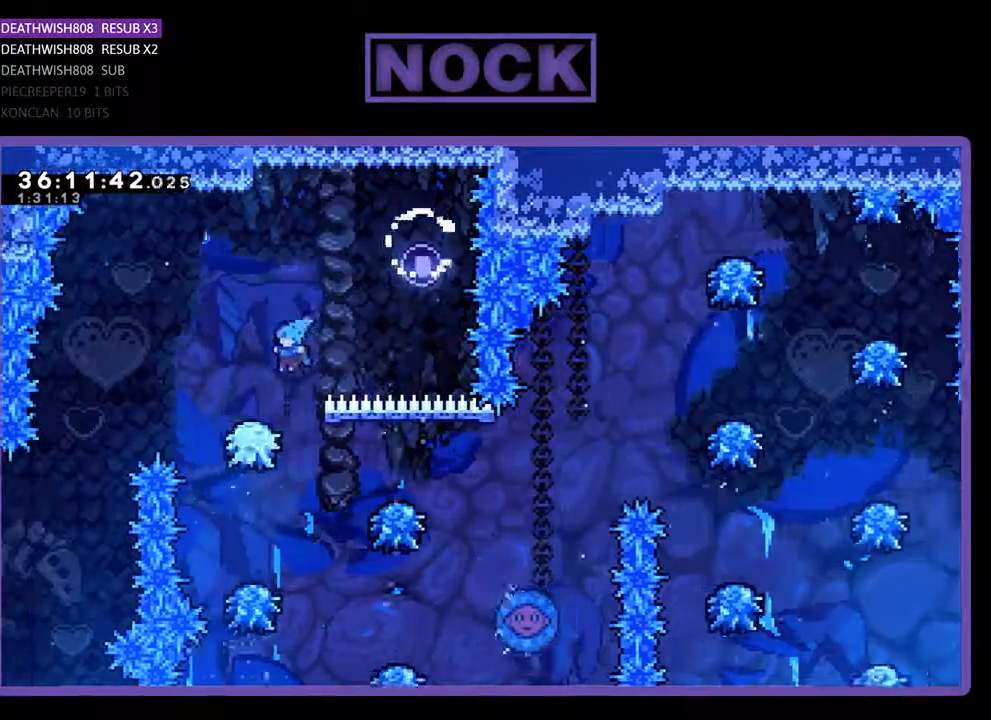
{"buttons": [], "events": [[167, "DPAD_LEFT", "up"]]}
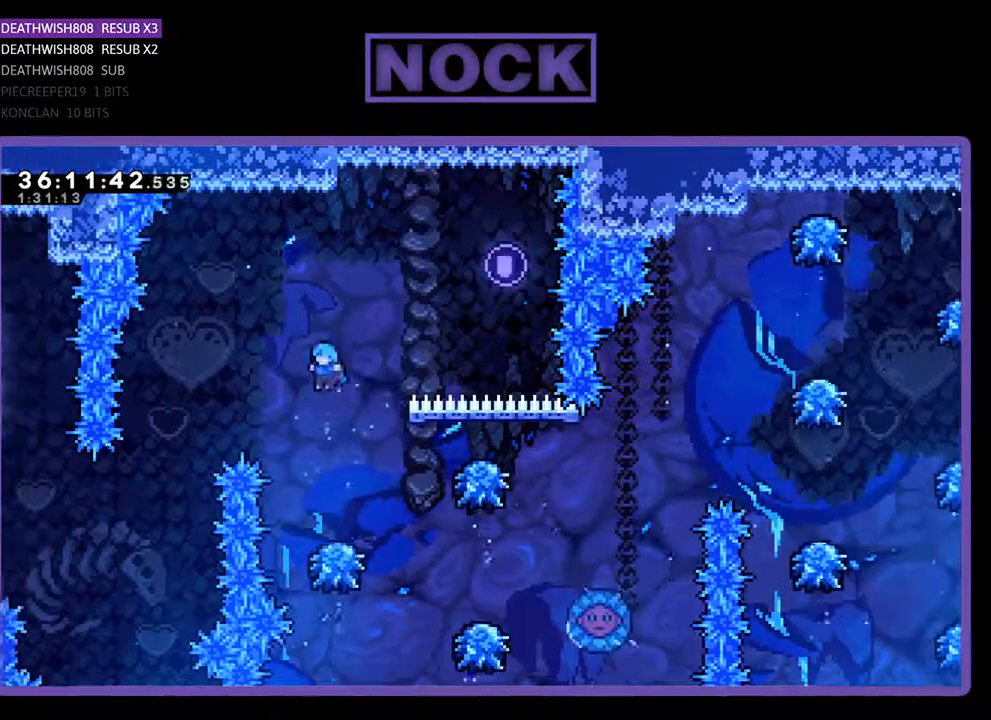
{"buttons": ["DPAD_RIGHT"], "events": [[167, "DPAD_RIGHT", "down"]]}
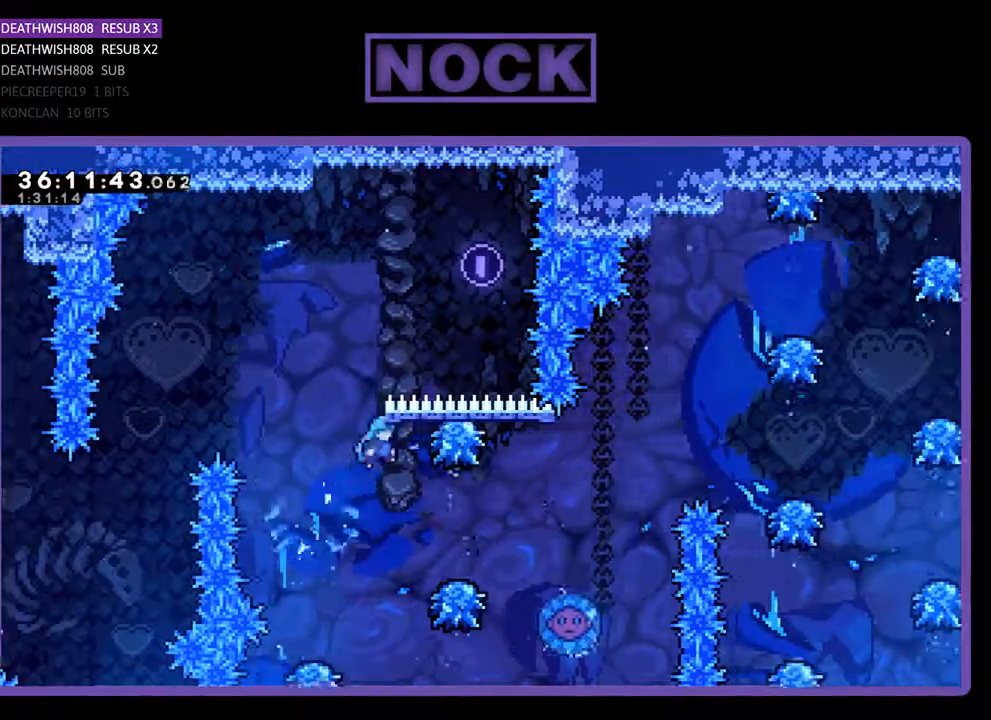
{"buttons": ["DPAD_RIGHT"], "events": [[433, "DPAD_RIGHT", "up"], [500, "DPAD_RIGHT", "down"]]}
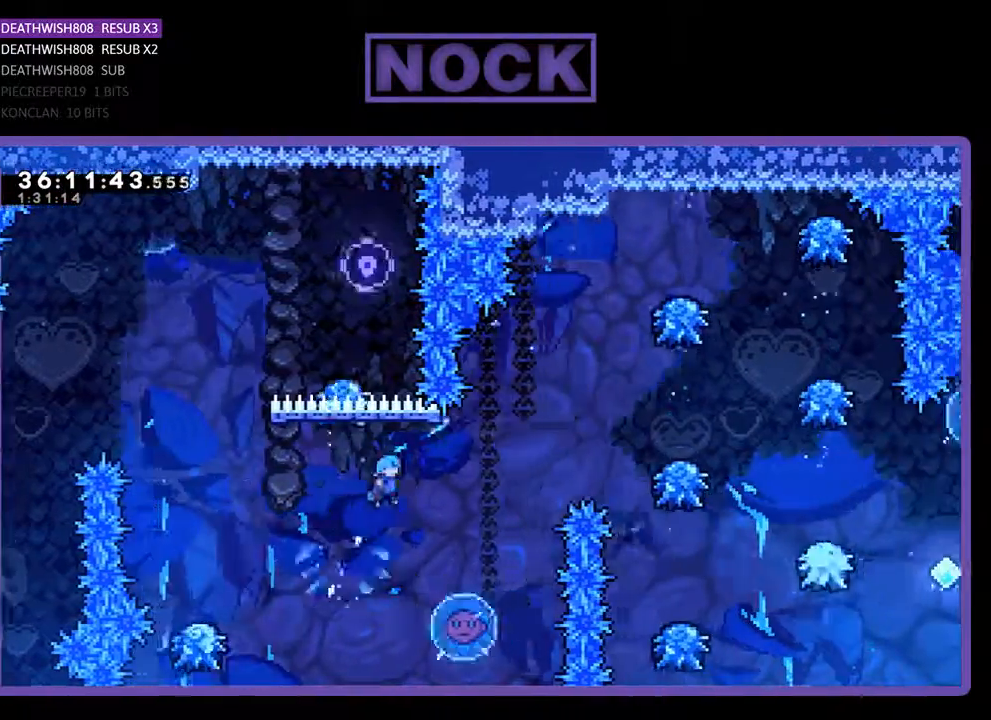
{"buttons": ["DPAD_RIGHT"], "events": [[67, "DPAD_UP", "down"], [100, "DPAD_UP", "up"], [333, "DPAD_RIGHT", "up"], [433, "DPAD_RIGHT", "down"], [433, "DPAD_UP", "down"], [467, "DPAD_UP", "up"]]}
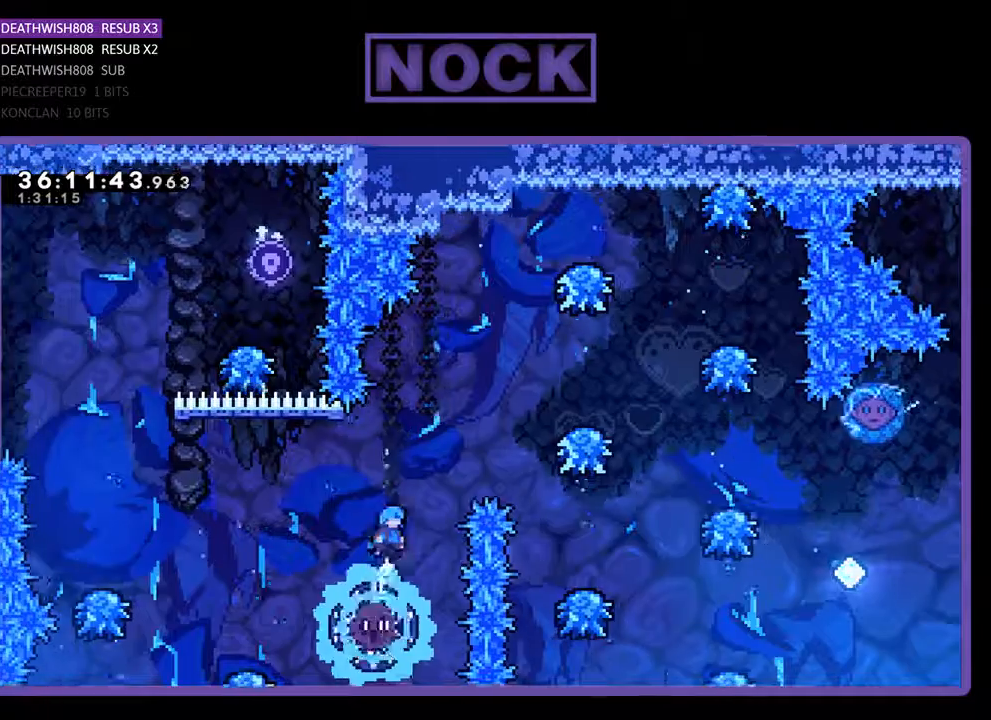
{"buttons": ["DPAD_RIGHT"], "events": []}
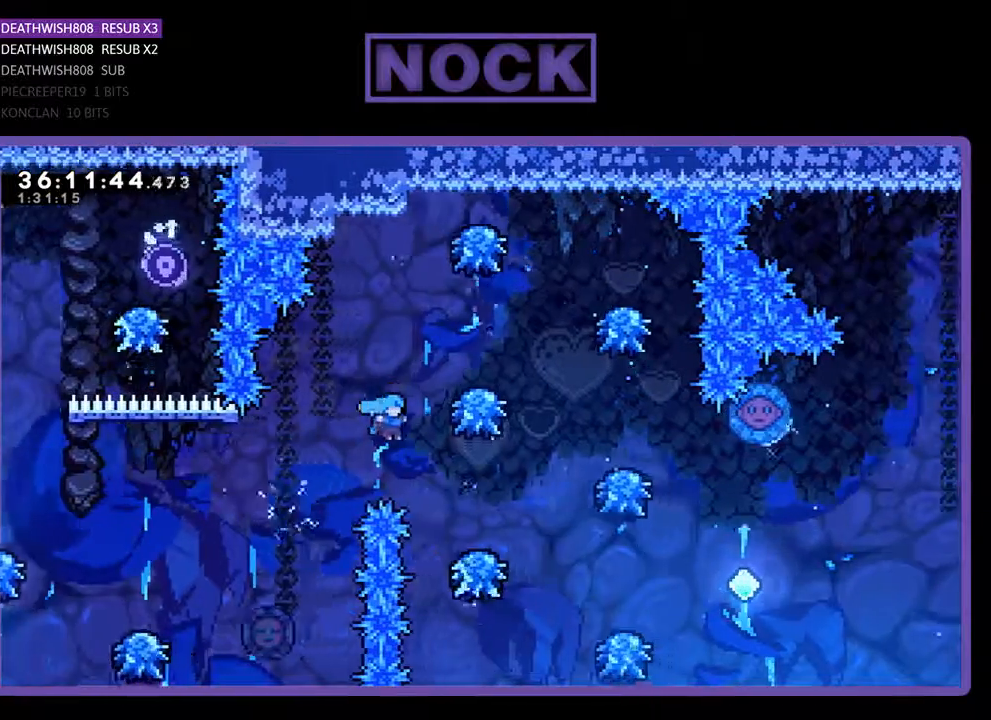
{"buttons": ["CROSS", "DPAD_RIGHT"], "events": [[267, "CROSS", "down"]]}
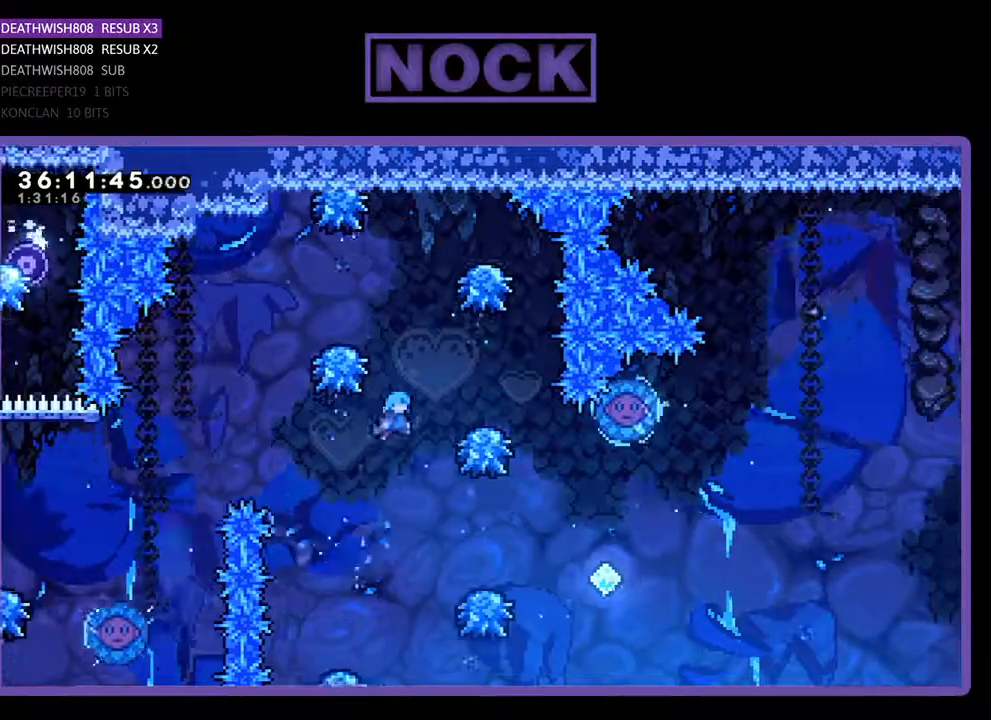
{"buttons": [], "events": [[167, "DPAD_UP", "down"], [233, "CROSS", "up"], [300, "DPAD_RIGHT", "up"], [300, "DPAD_UP", "up"]]}
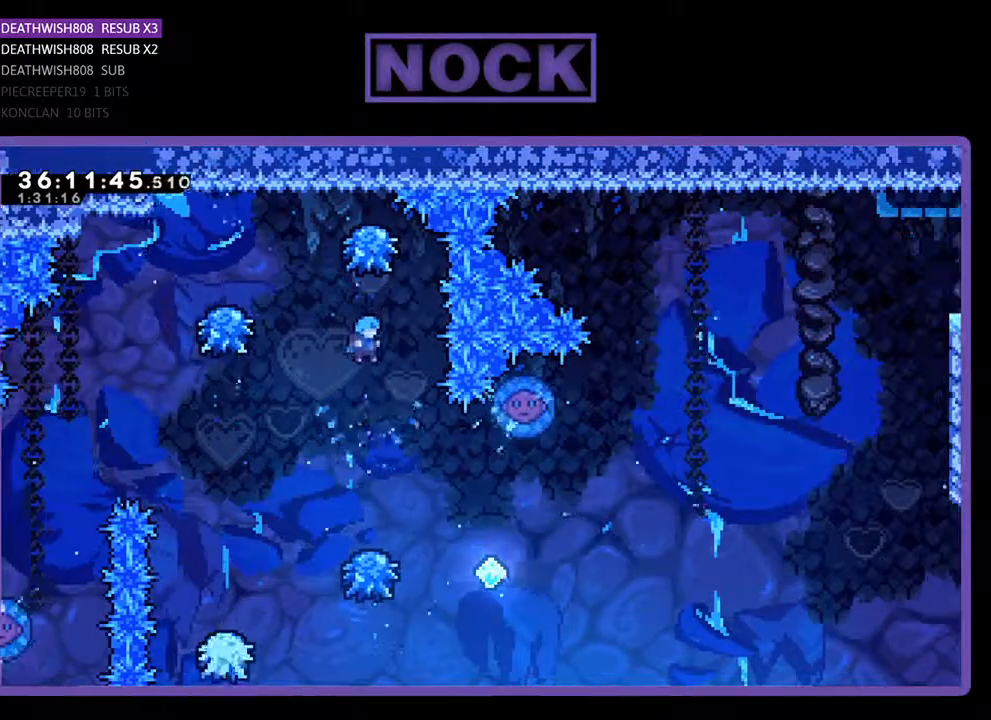
{"buttons": ["DPAD_RIGHT"], "events": [[500, "DPAD_RIGHT", "down"]]}
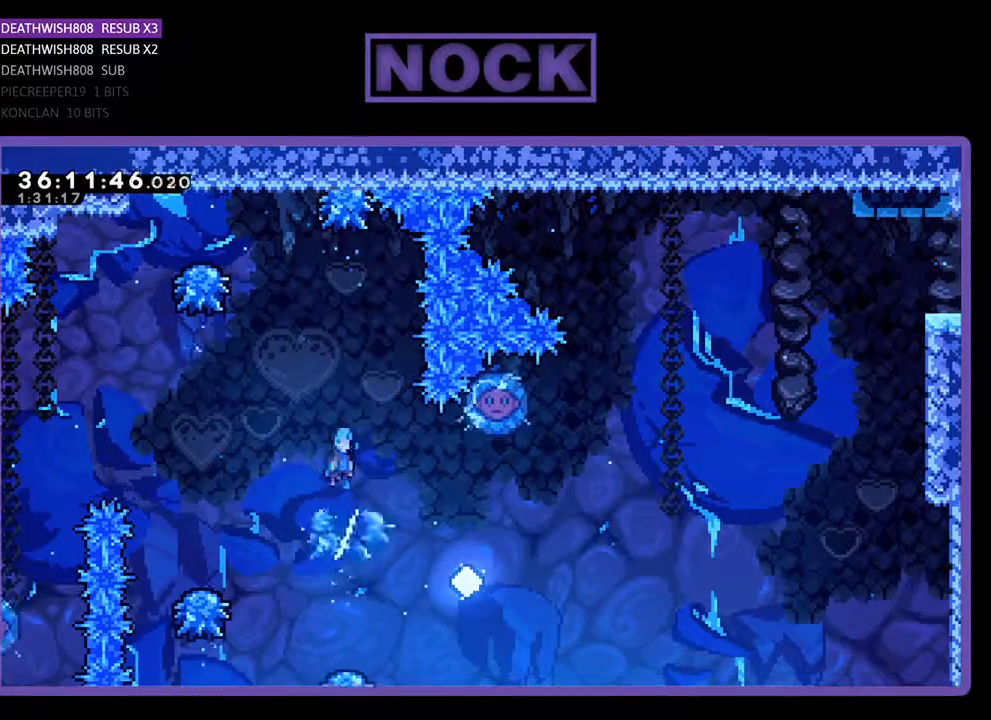
{"buttons": ["DPAD_RIGHT"], "events": [[200, "DPAD_RIGHT", "up"], [300, "DPAD_RIGHT", "down"]]}
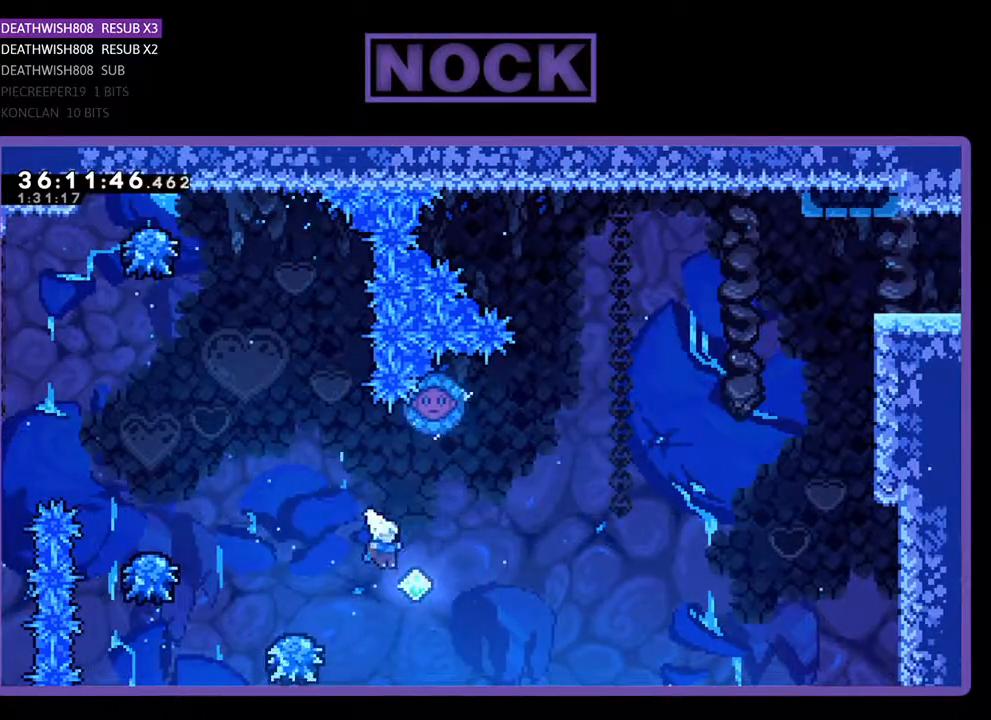
{"buttons": ["CIRCLE", "DPAD_UP"], "events": [[67, "CIRCLE", "down"], [133, "DPAD_UP", "down"], [300, "CIRCLE", "up"], [333, "CIRCLE", "down"], [367, "DPAD_RIGHT", "up"]]}
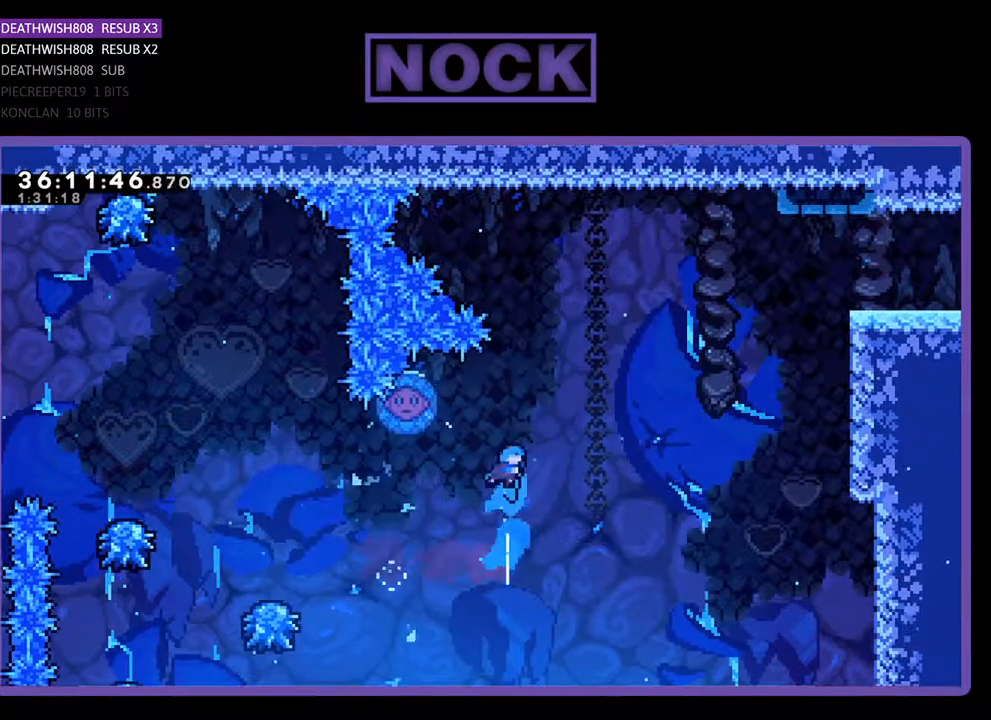
{"buttons": ["DPAD_UP", "DPAD_RIGHT"], "events": [[33, "DPAD_LEFT", "down"], [433, "CIRCLE", "up"], [433, "DPAD_LEFT", "up"], [467, "DPAD_RIGHT", "down"]]}
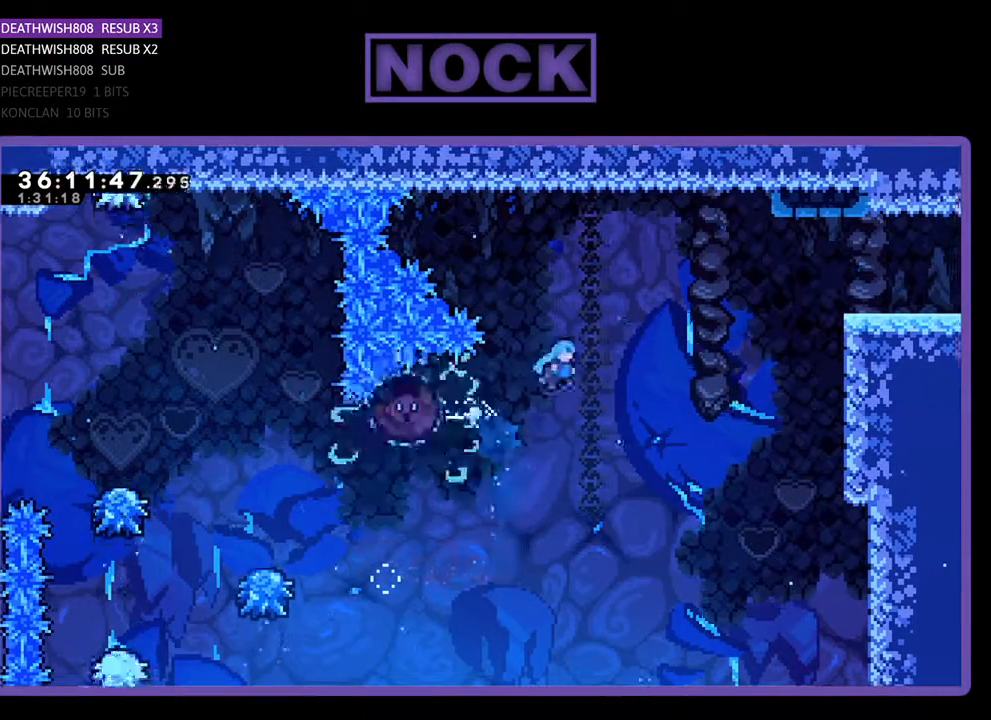
{"buttons": ["CROSS", "DPAD_UP", "DPAD_RIGHT"], "events": [[500, "CROSS", "down"]]}
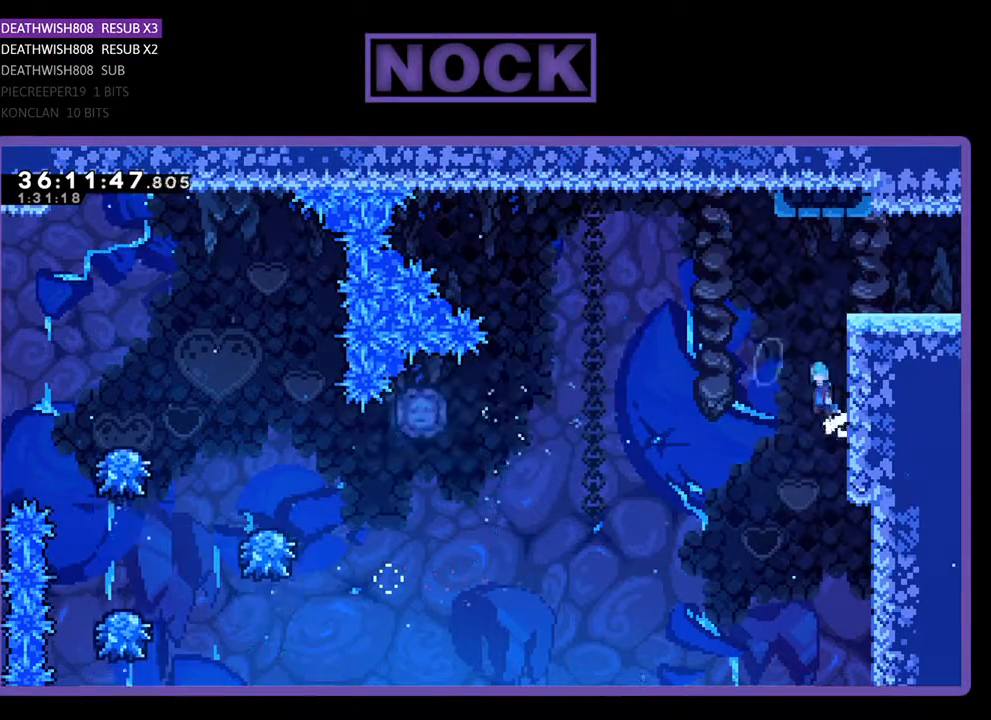
{"buttons": ["CROSS", "R2", "DPAD_UP", "DPAD_RIGHT"], "events": [[167, "R2", "down"], [233, "CROSS", "up"], [267, "CROSS", "down"]]}
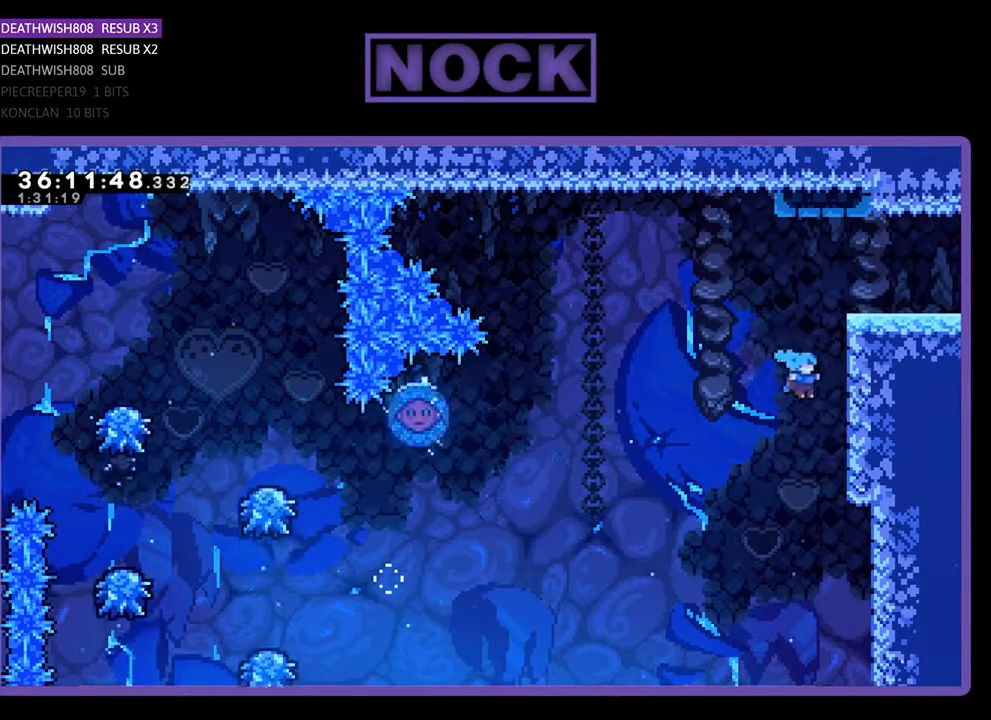
{"buttons": ["R2", "DPAD_UP", "DPAD_RIGHT"], "events": [[267, "CROSS", "up"]]}
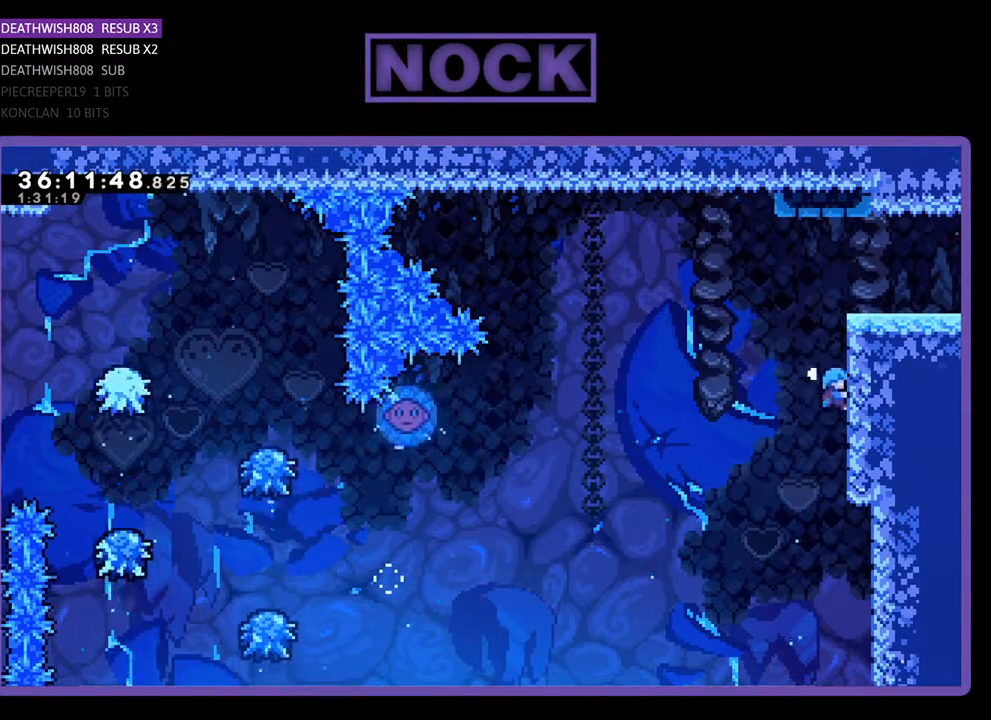
{"buttons": ["CROSS", "R2", "DPAD_UP", "DPAD_RIGHT"], "events": [[33, "CROSS", "down"], [133, "CROSS", "up"], [267, "CROSS", "down"]]}
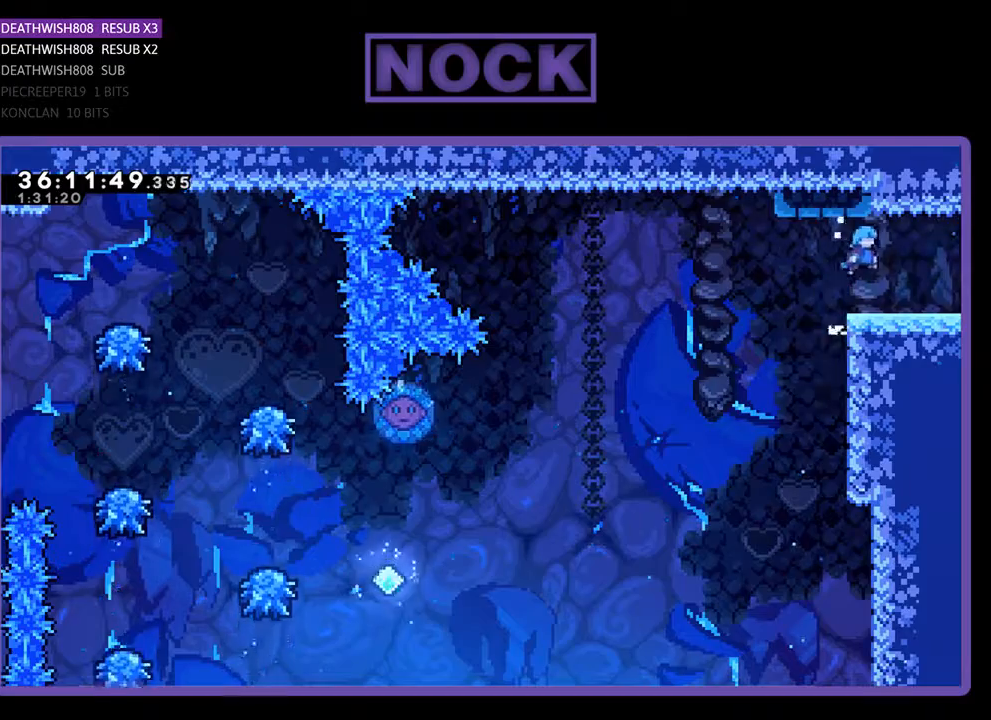
{"buttons": ["DPAD_RIGHT"], "events": [[100, "DPAD_UP", "up"], [133, "CROSS", "up"], [167, "R2", "up"]]}
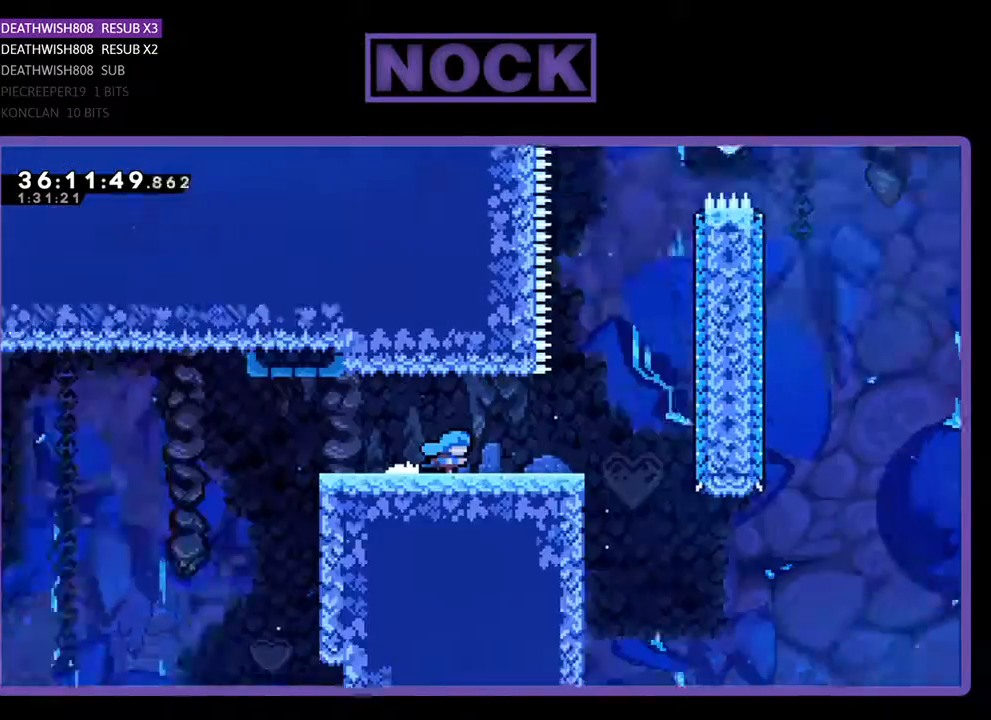
{"buttons": [], "events": [[100, "DPAD_RIGHT", "up"]]}
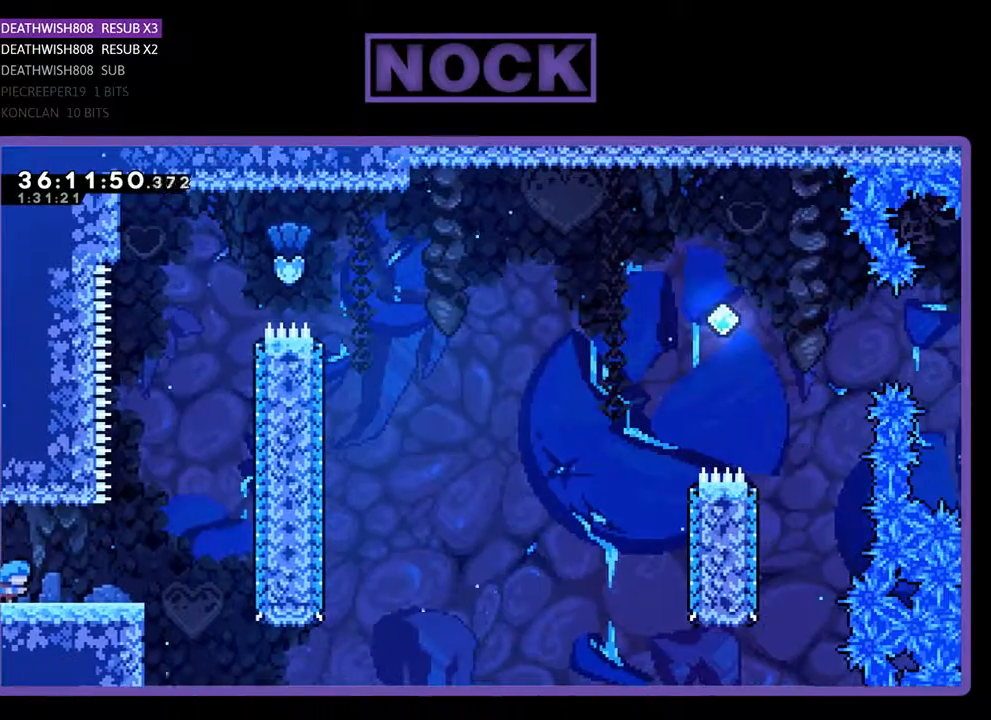
{"buttons": [], "events": []}
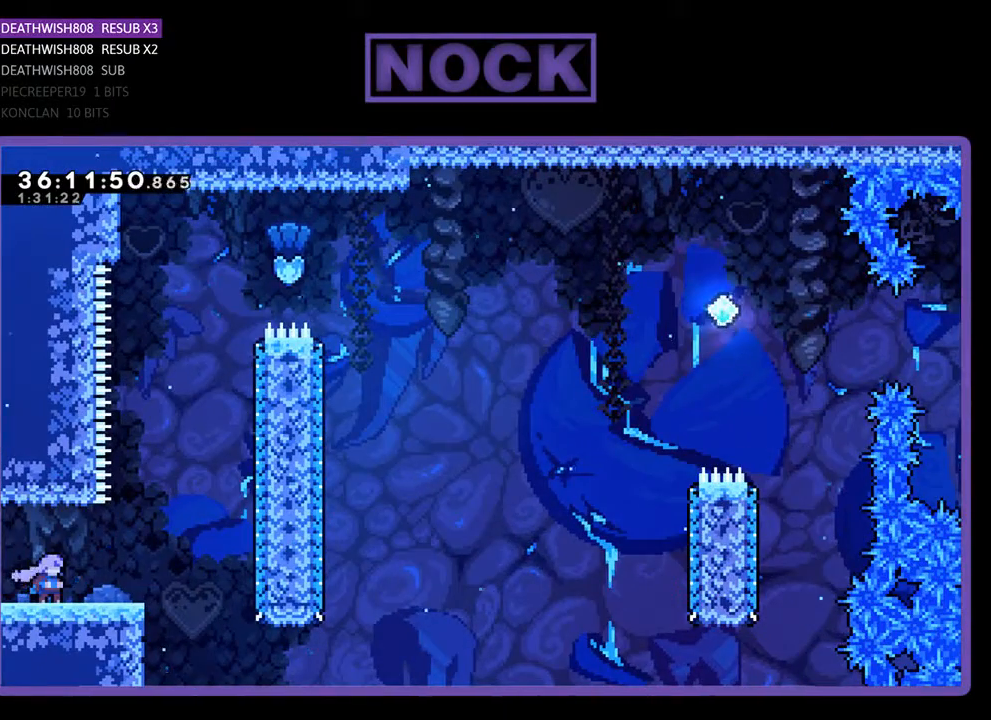
{"buttons": [], "events": []}
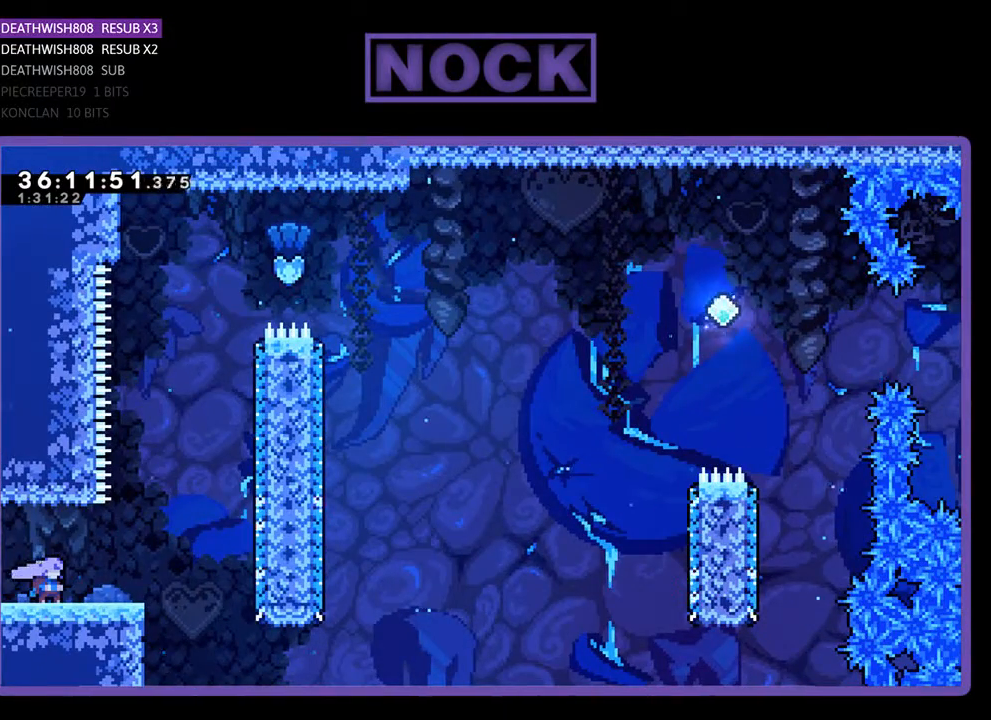
{"buttons": [], "events": []}
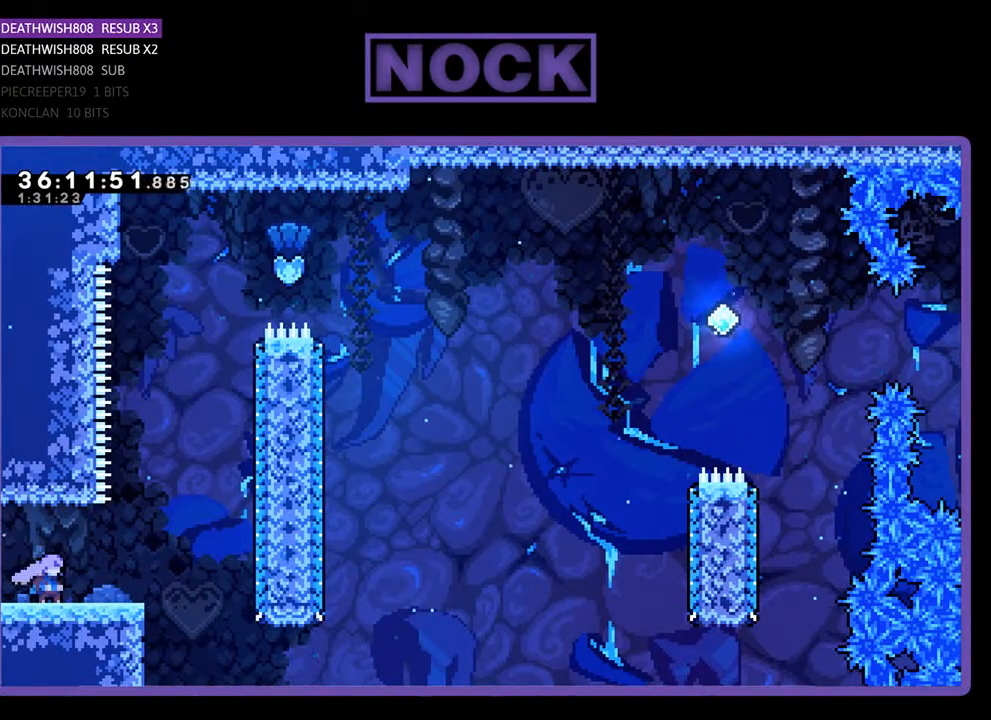
{"buttons": [], "events": []}